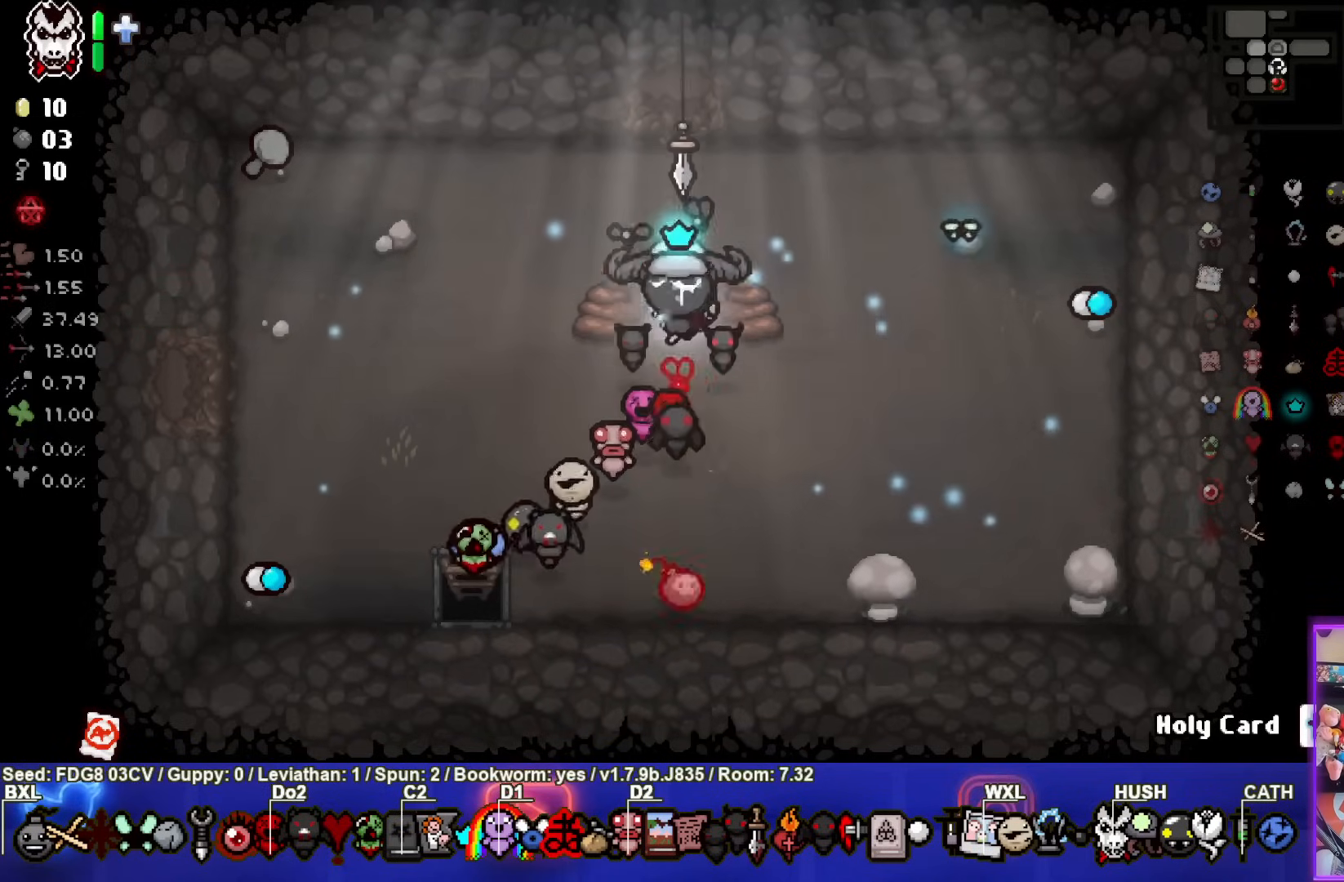
Gameplay with a controller (PlayStation layout); each line is a JSON object with the inputs held at the frame after it. "events" lists button and stick changes between this image and that frame as [ms after this image, input, new state], when the widget could be followed in between.
{"buttons": [], "left_stick": "center", "right_stick": "center", "events": [[50, "left_stick", "center"]]}
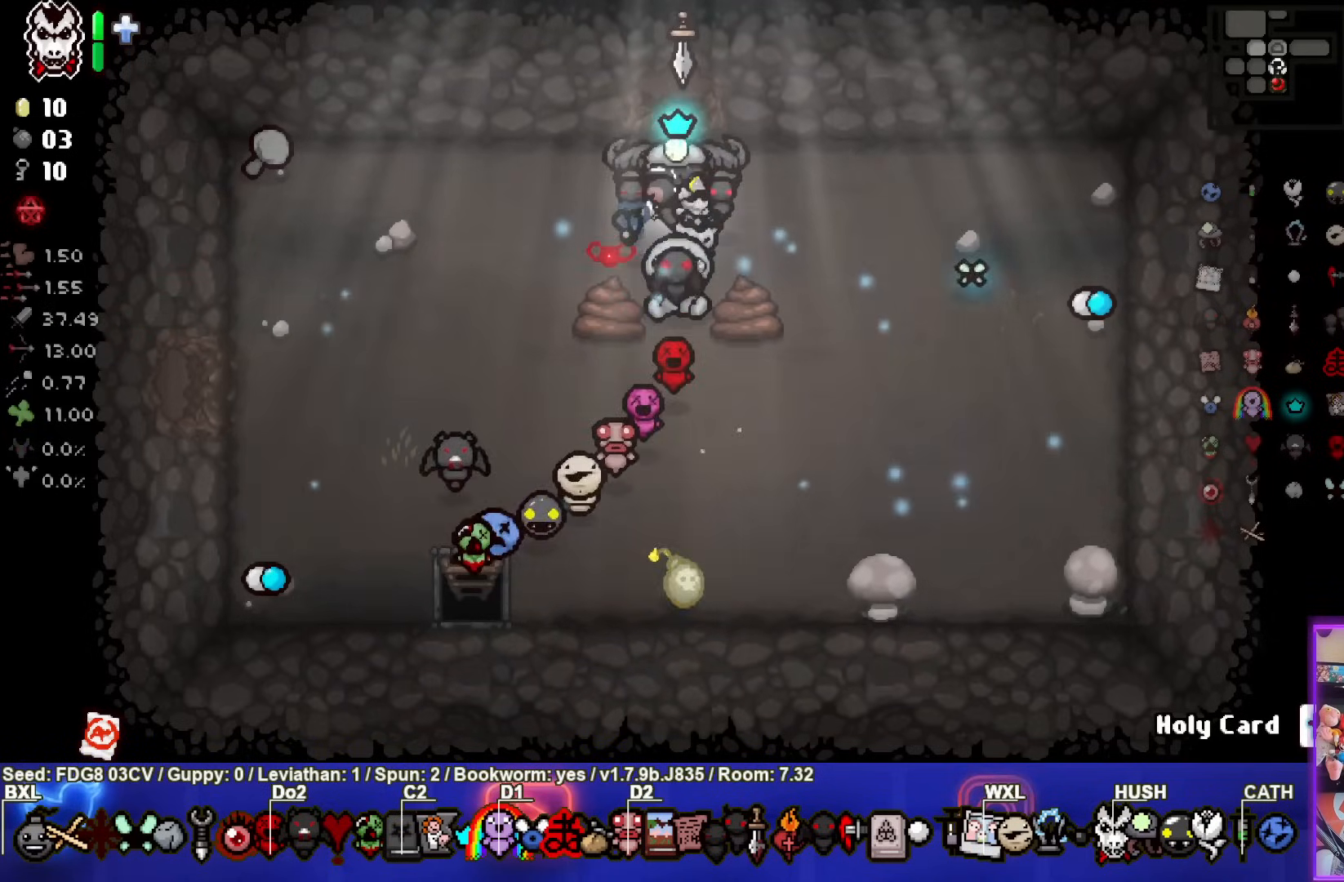
{"buttons": [], "left_stick": "center", "right_stick": "center", "events": []}
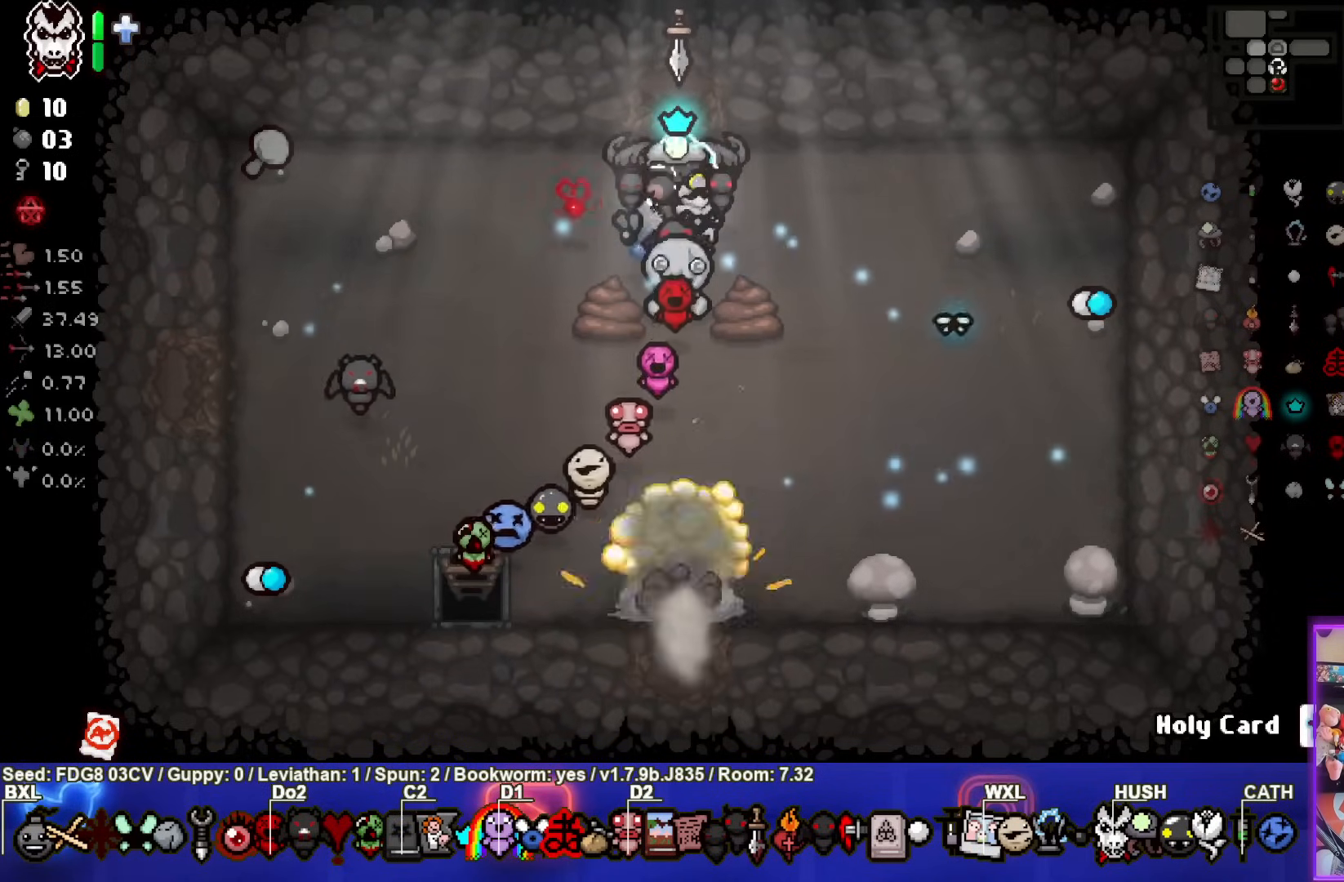
{"buttons": [], "left_stick": "down", "right_stick": "down", "events": [[83, "left_stick", "down"], [383, "right_stick", "down"]]}
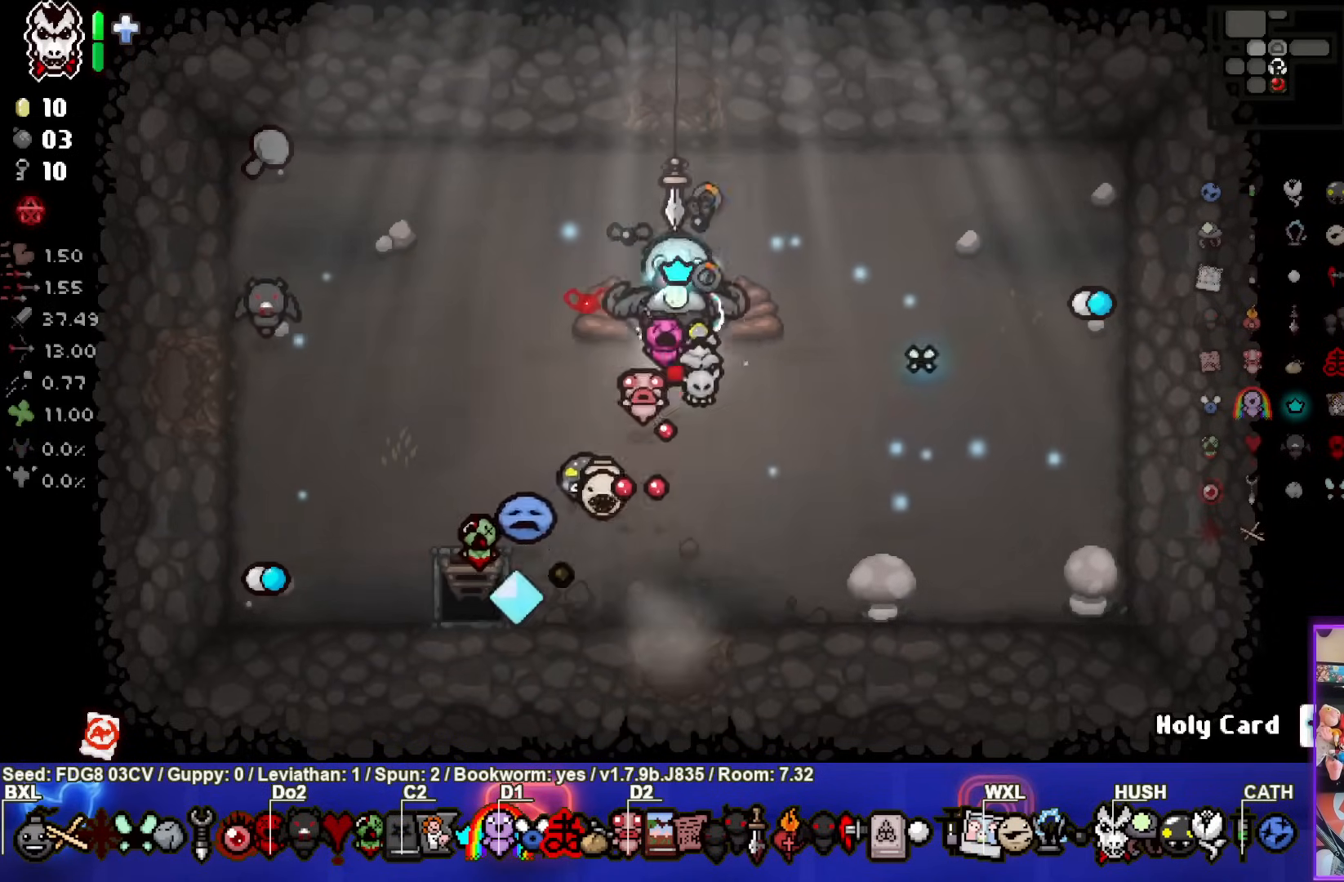
{"buttons": [], "left_stick": "down", "right_stick": "down", "events": []}
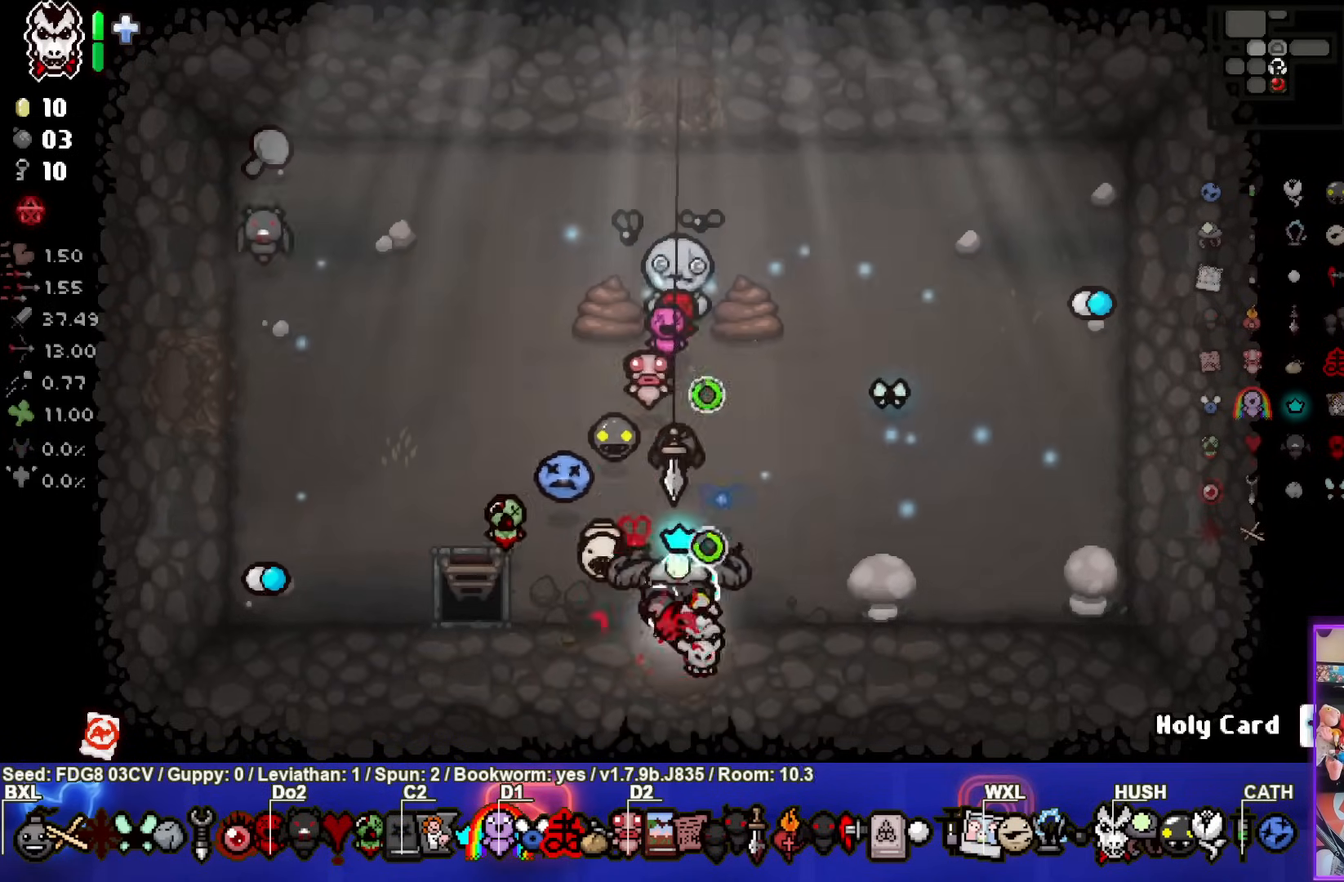
{"buttons": [], "left_stick": "center", "right_stick": "down", "events": [[100, "left_stick", "center"]]}
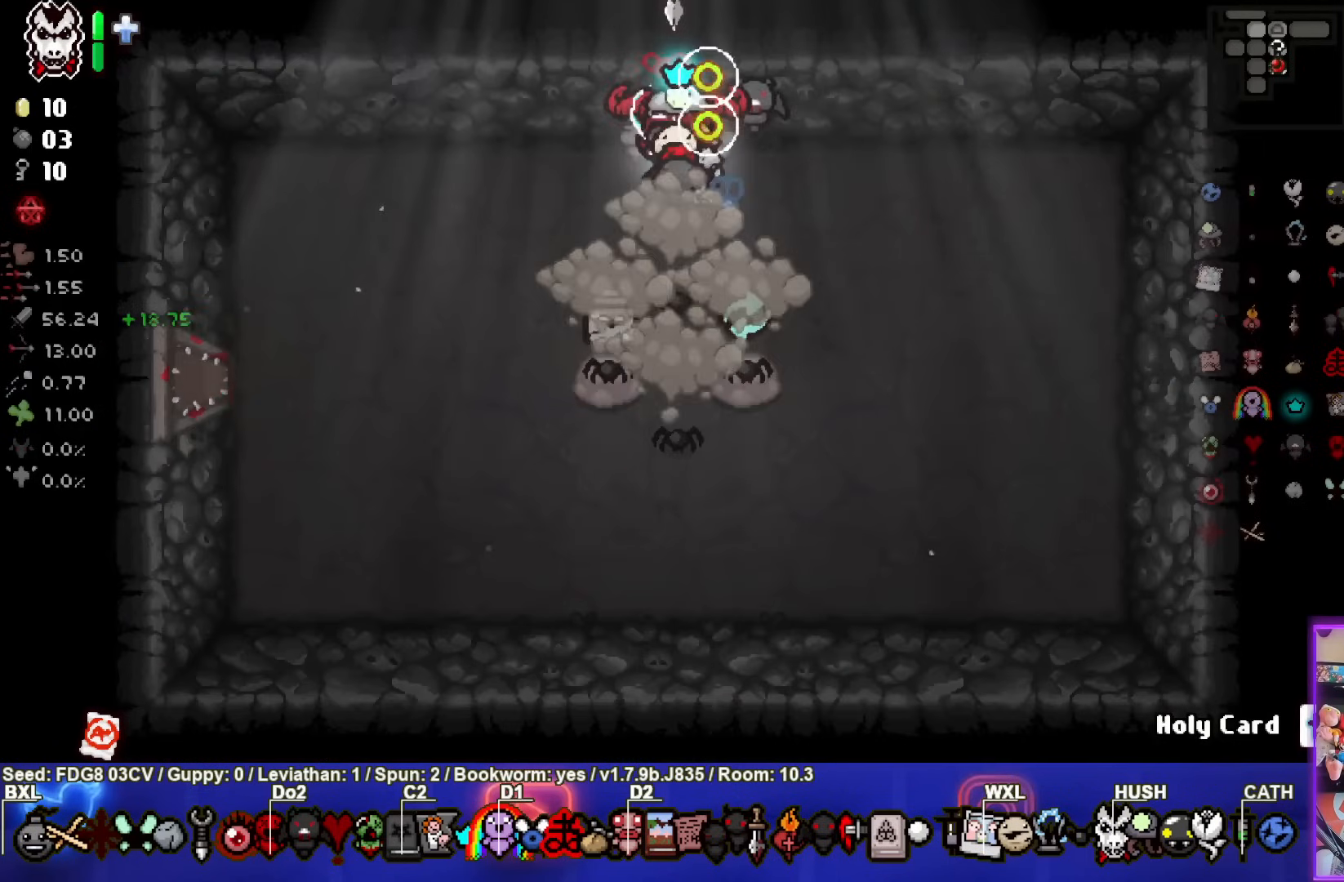
{"buttons": [], "left_stick": "right", "right_stick": "center", "events": [[183, "right_stick", "center"], [283, "left_stick", "right"]]}
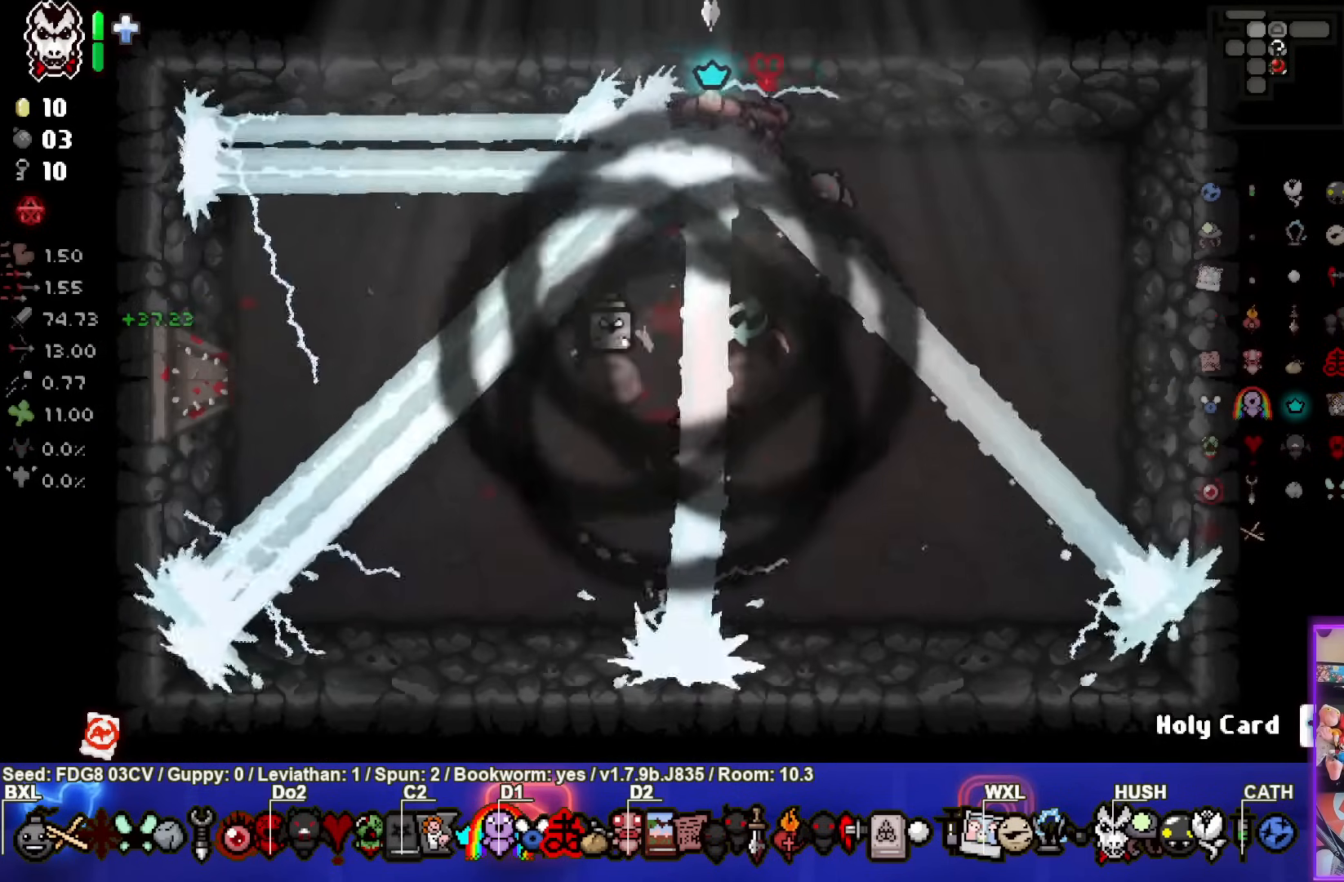
{"buttons": [], "left_stick": "down", "right_stick": "center", "events": [[383, "left_stick", "down"]]}
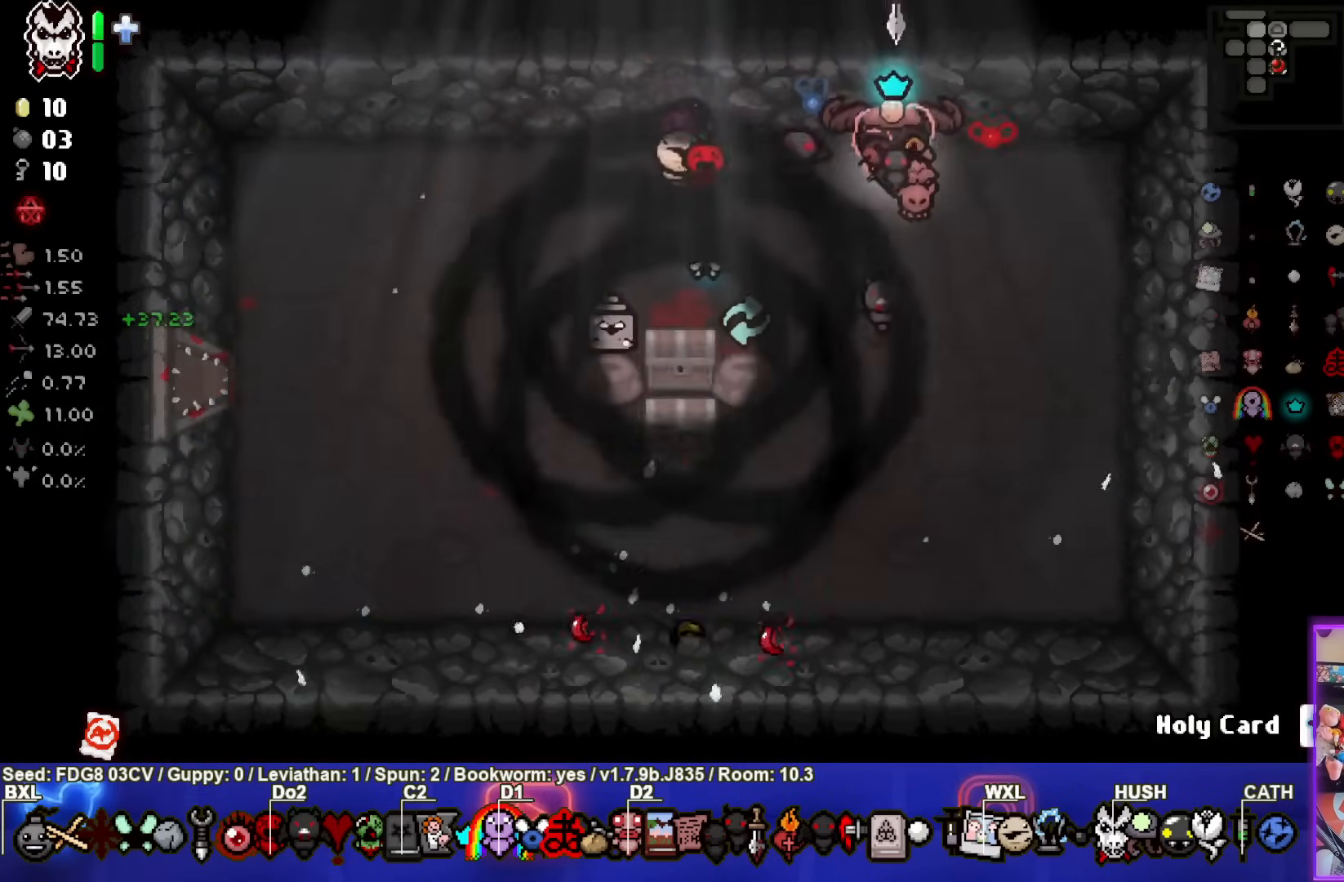
{"buttons": [], "left_stick": "left", "right_stick": "center", "events": [[150, "left_stick", "down-left"], [300, "left_stick", "center"], [417, "left_stick", "left"]]}
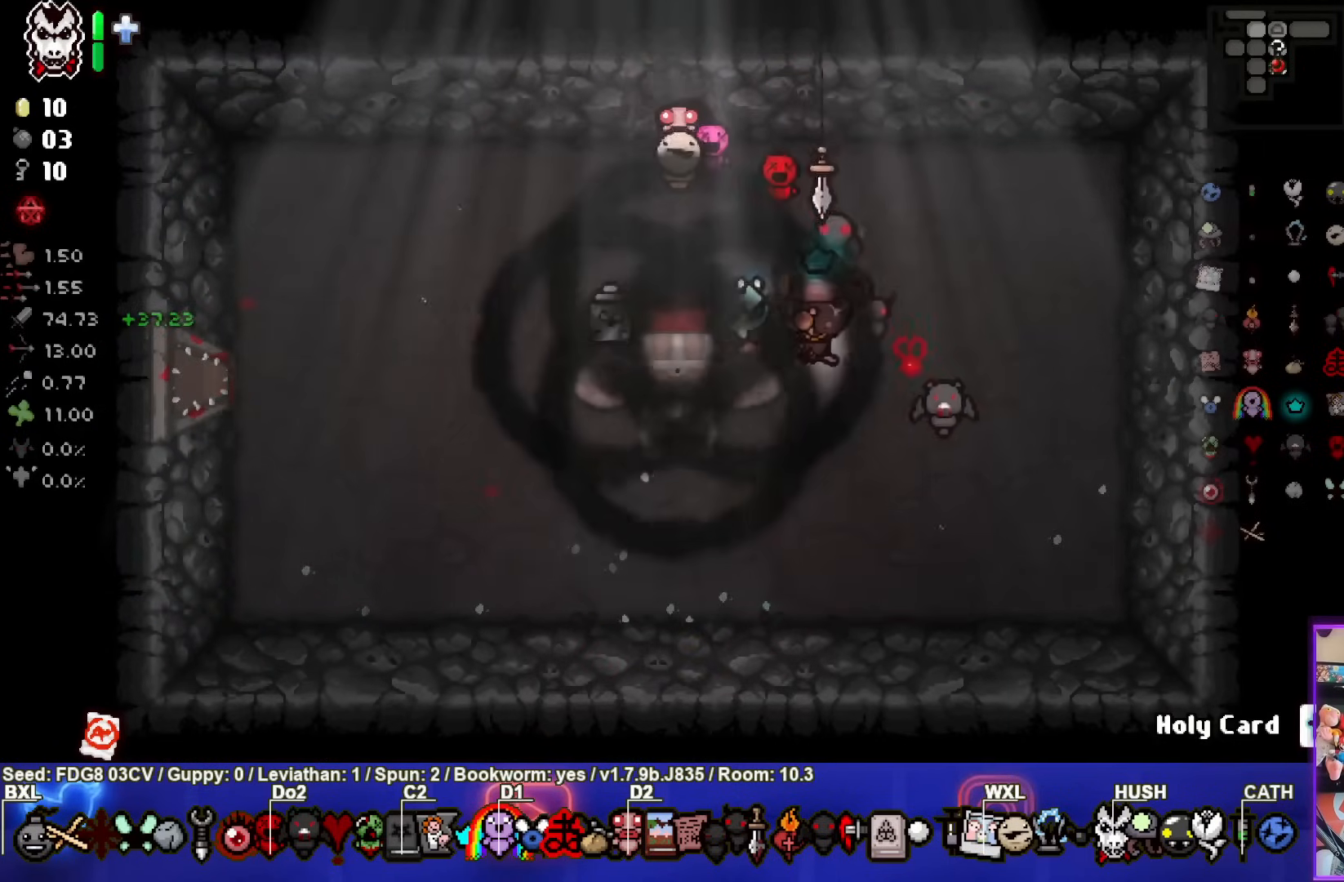
{"buttons": [], "left_stick": "up-left", "right_stick": "center", "events": [[100, "left_stick", "center"], [150, "left_stick", "down-right"], [333, "left_stick", "center"], [433, "left_stick", "up-left"]]}
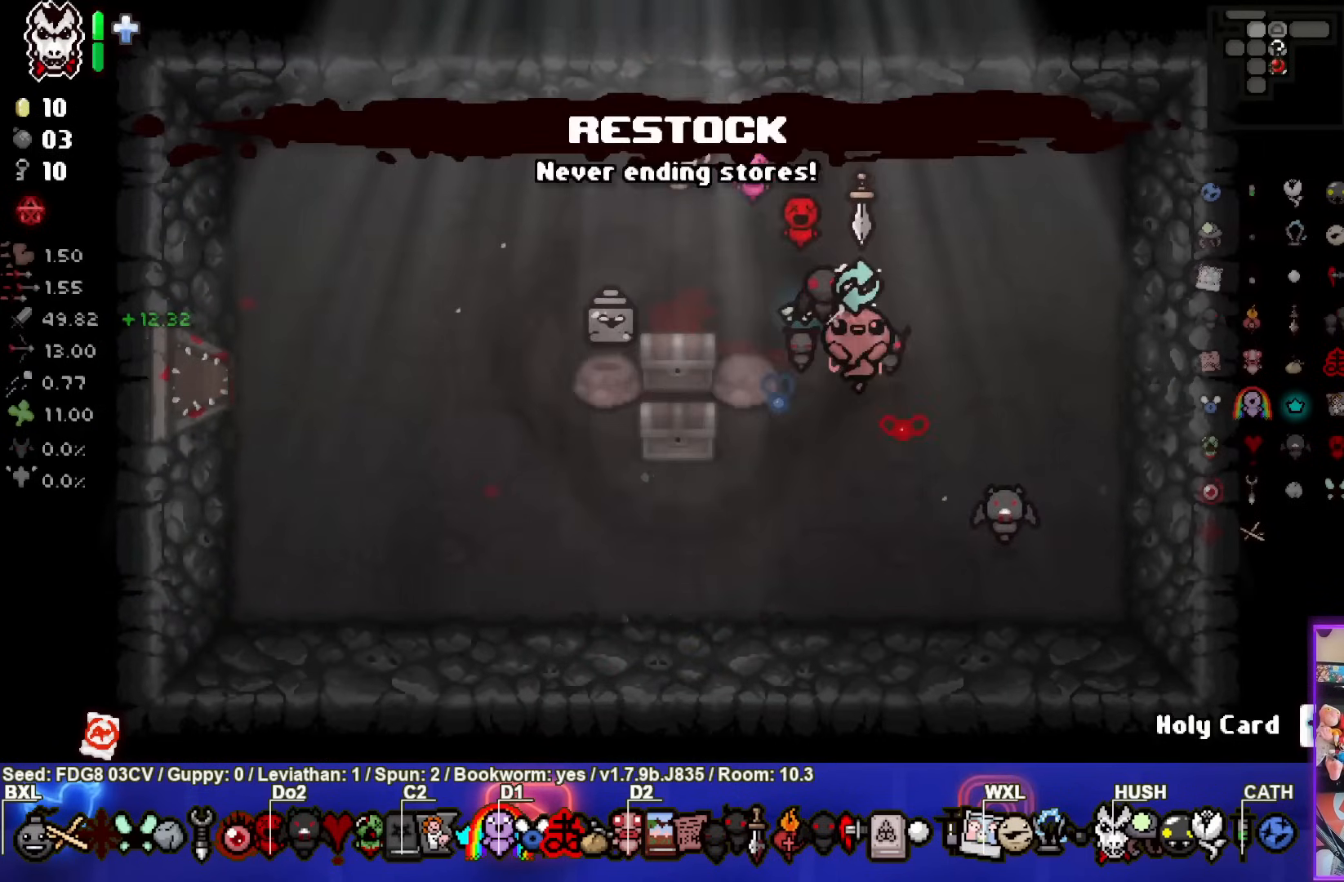
{"buttons": [], "left_stick": "down-right", "right_stick": "center", "events": [[483, "left_stick", "down-right"]]}
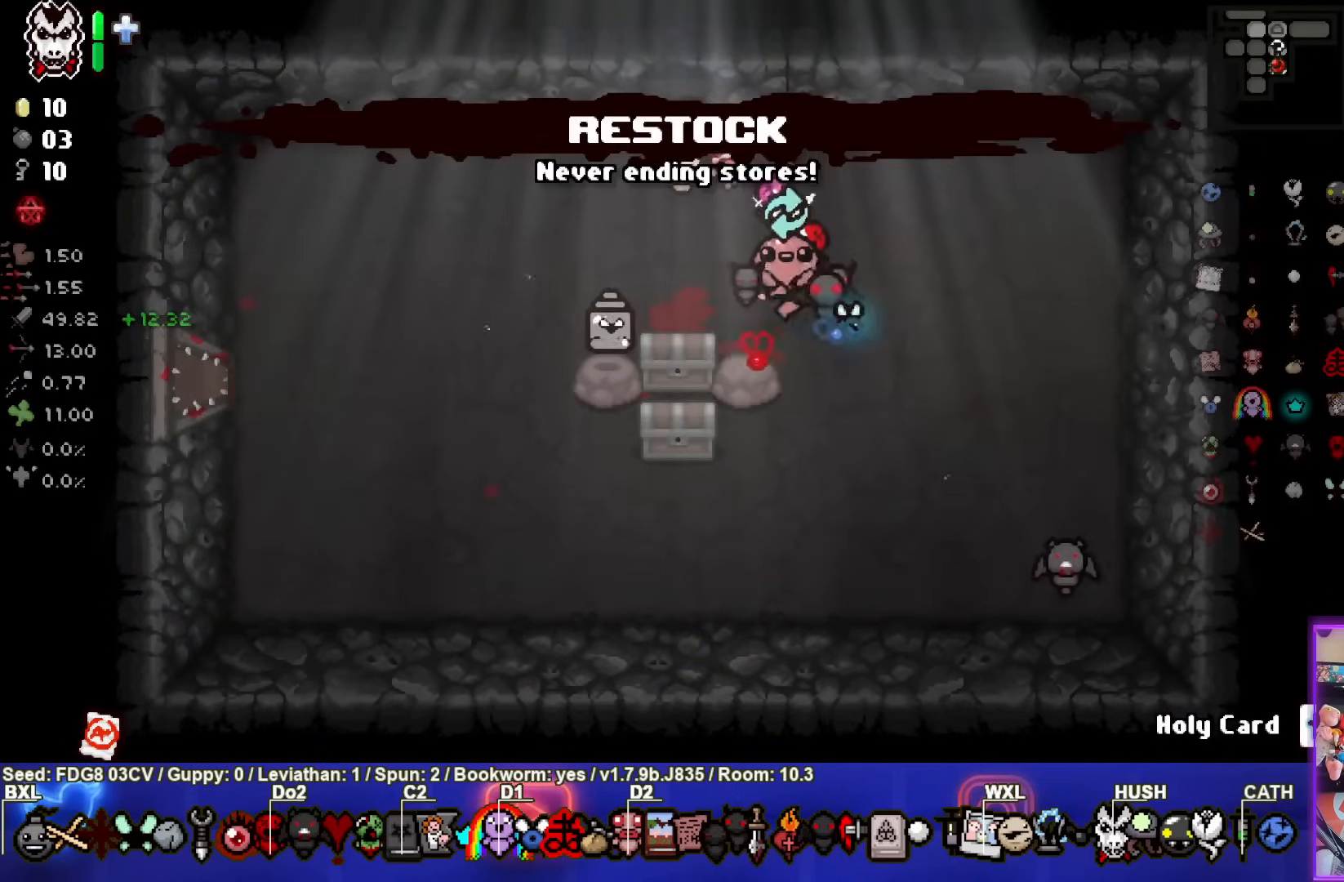
{"buttons": [], "left_stick": "center", "right_stick": "center", "events": [[133, "left_stick", "down"], [250, "left_stick", "down-left"], [350, "left_stick", "center"]]}
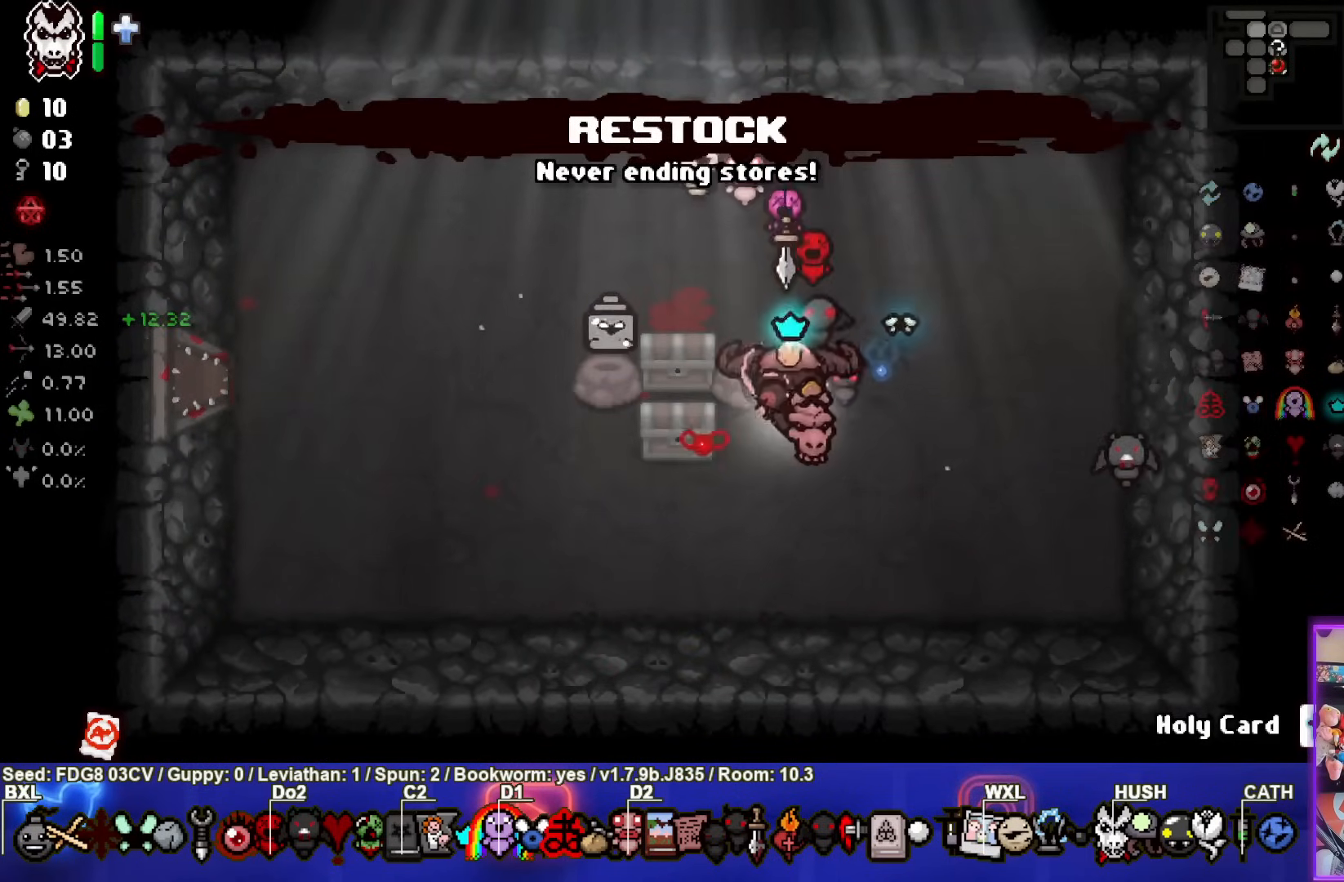
{"buttons": [], "left_stick": "up", "right_stick": "center", "events": [[50, "left_stick", "down-left"], [217, "left_stick", "up"]]}
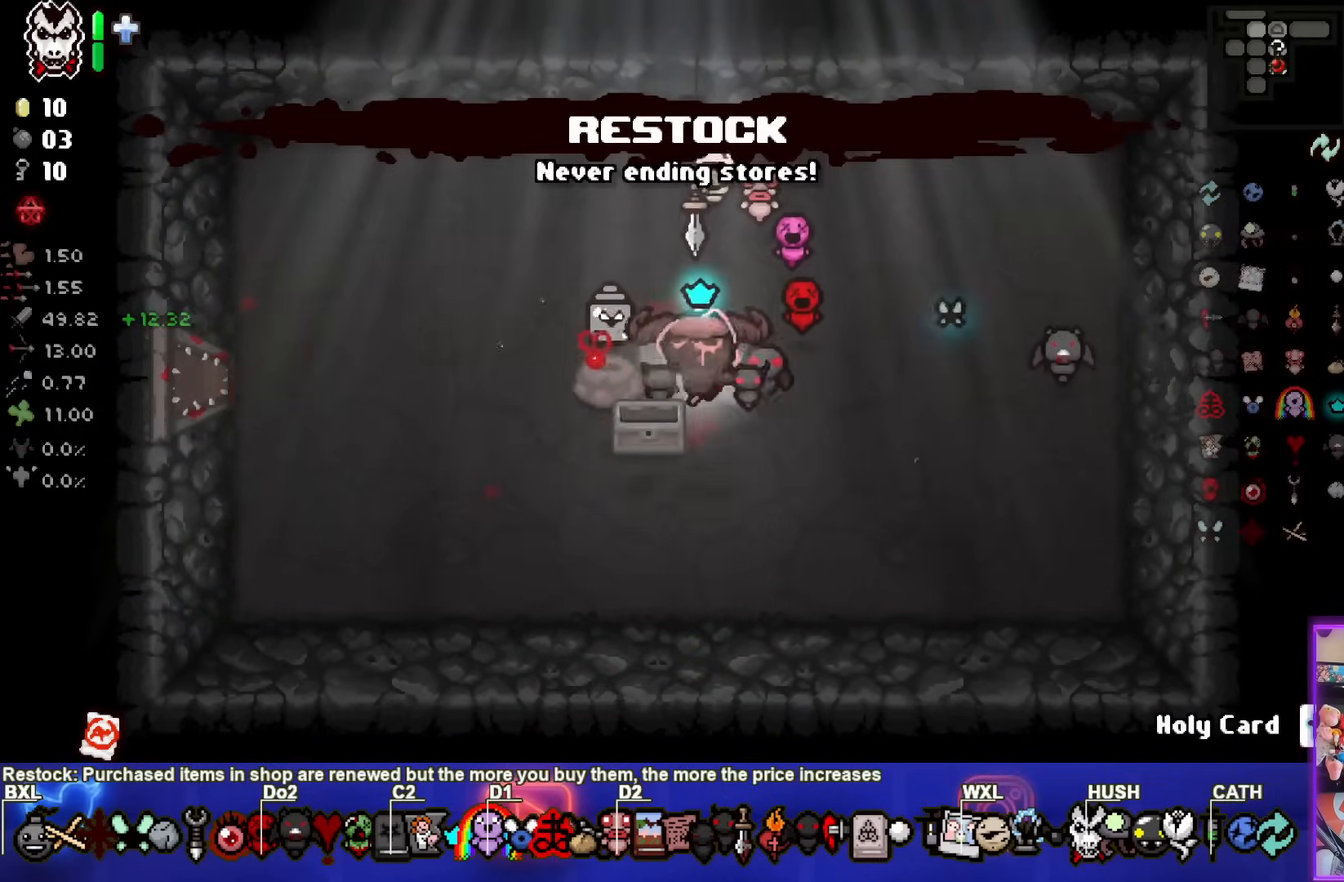
{"buttons": [], "left_stick": "center", "right_stick": "center", "events": [[150, "left_stick", "up-right"], [367, "left_stick", "center"]]}
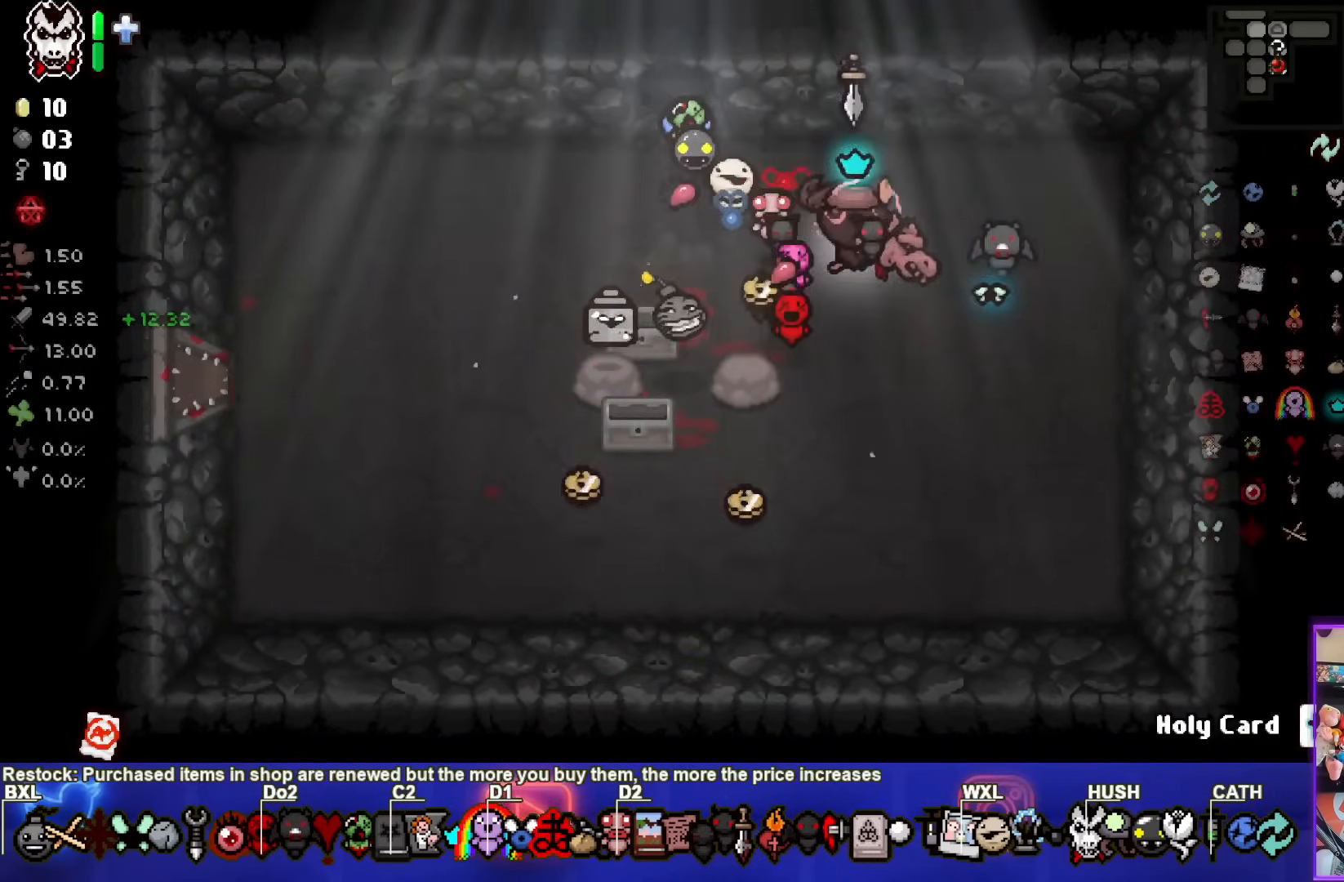
{"buttons": [], "left_stick": "down-right", "right_stick": "center", "events": [[50, "left_stick", "down-left"], [217, "left_stick", "down"], [417, "left_stick", "down-right"]]}
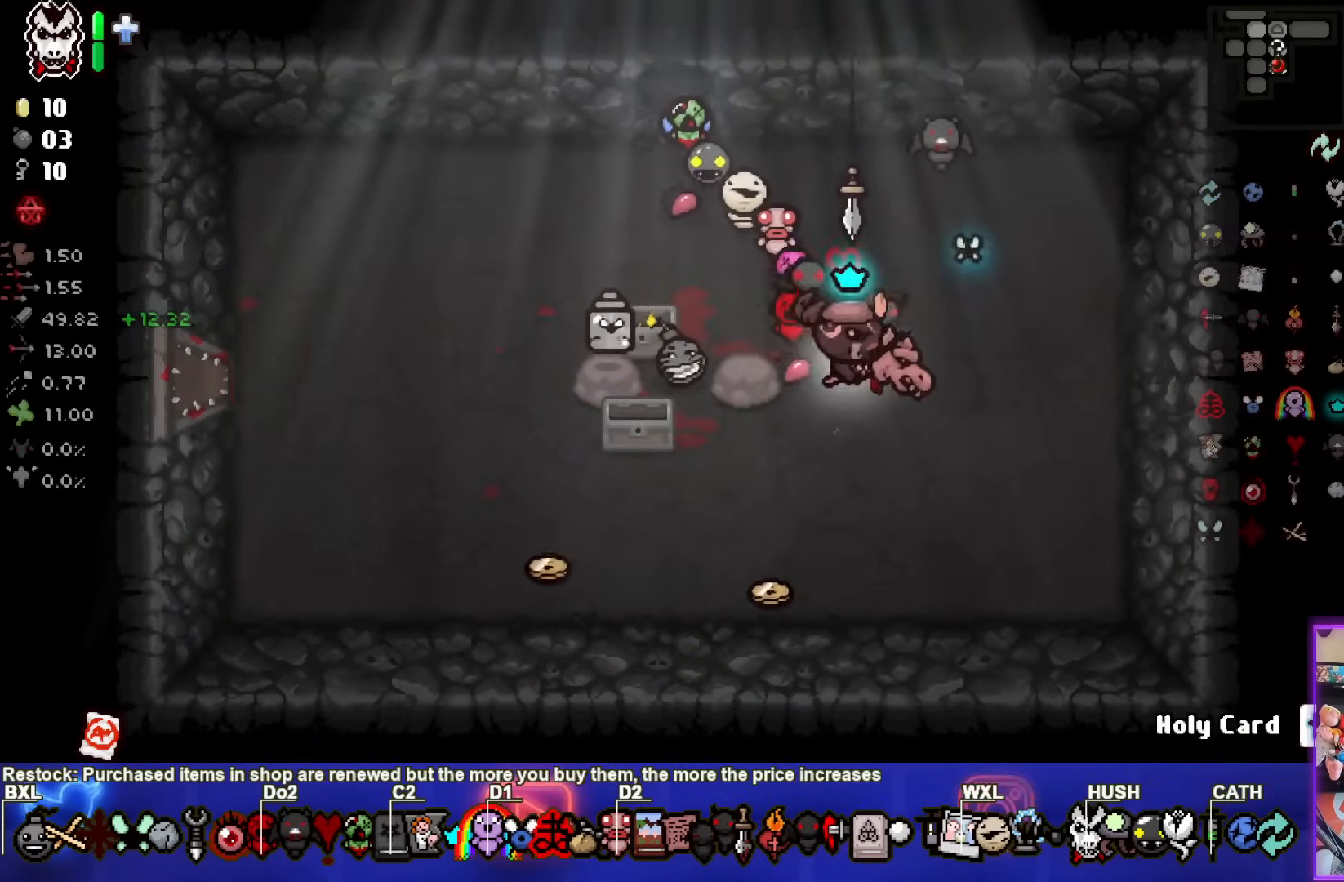
{"buttons": [], "left_stick": "center", "right_stick": "center", "events": [[400, "left_stick", "center"]]}